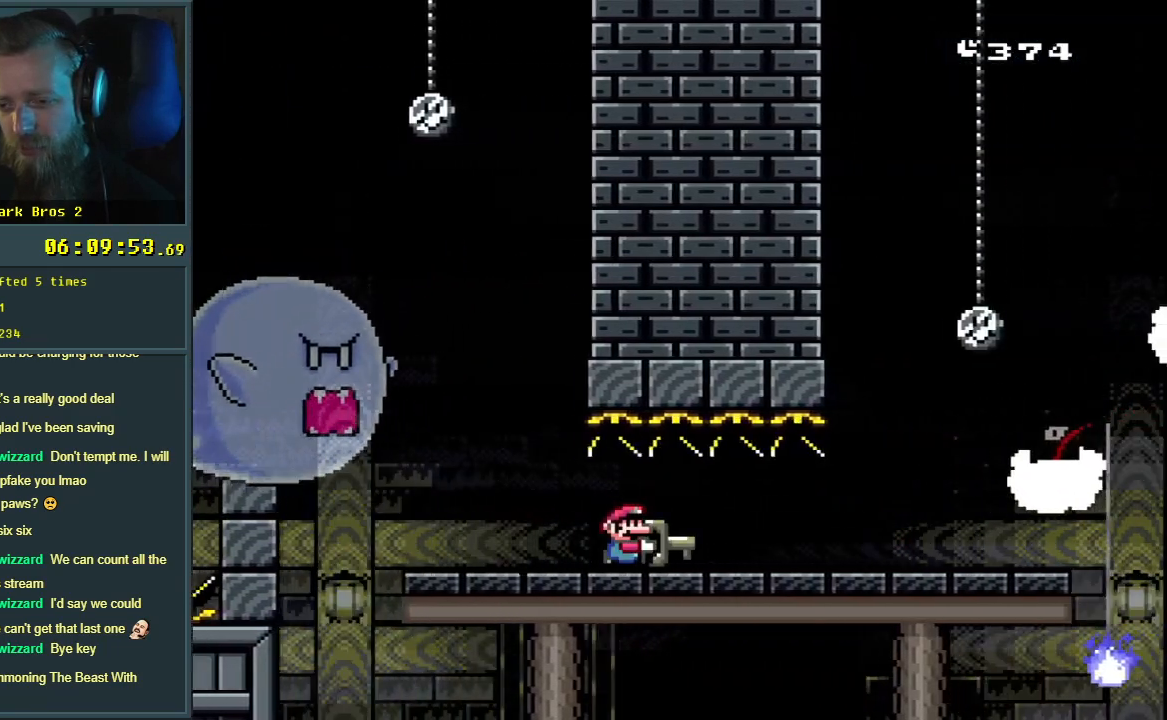
Gameplay with a controller (Nintendo layout); each line is a JSON object with the inputs held at the frame after it. "events" lists button and stick changes between this image and that frame as [ms after this image, input, new state], when the widget could be followed in between. Not read: L3 R3.
{"buttons": ["B", "Y"], "events": [[267, "B", "down"], [500, "DPAD_RIGHT", "up"]]}
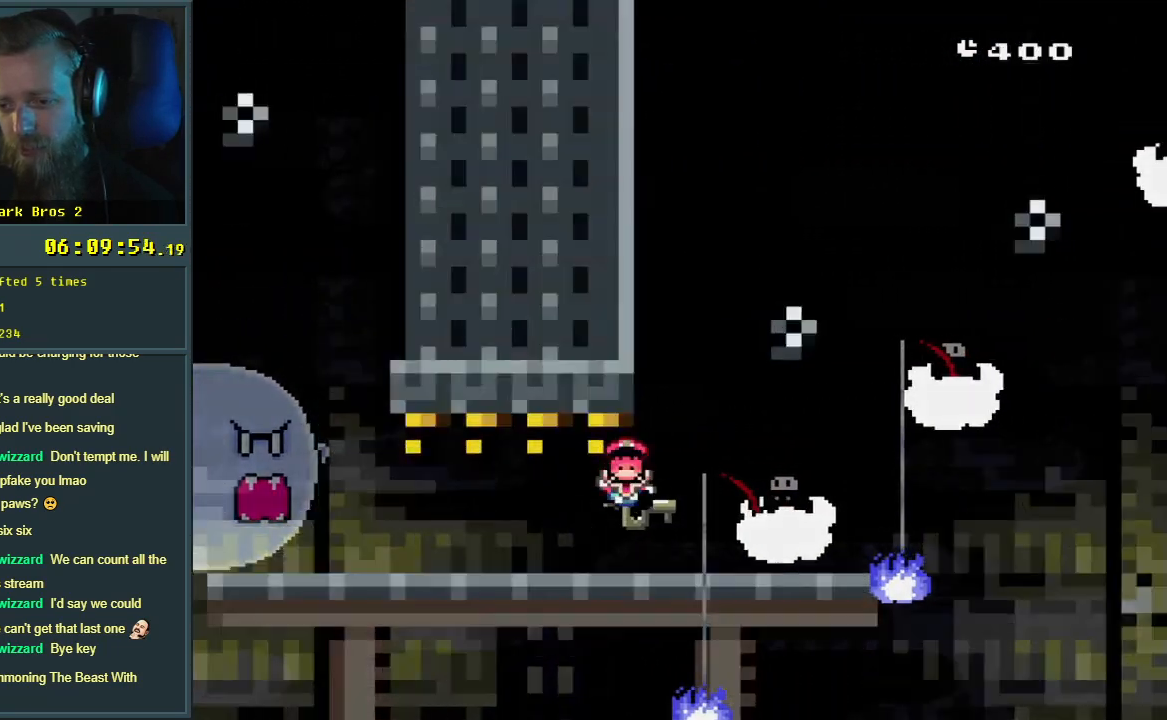
{"buttons": [], "events": [[17, "DPAD_UP", "down"], [50, "DPAD_UP", "up"], [300, "Y", "up"], [317, "B", "up"]]}
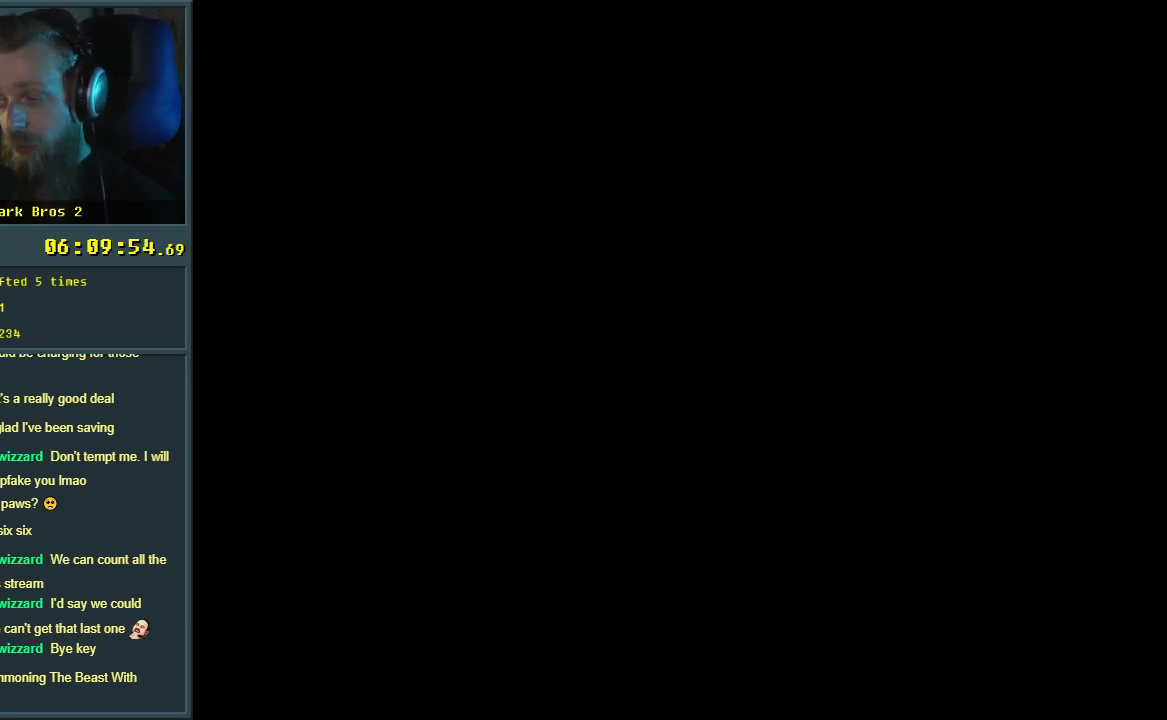
{"buttons": [], "events": [[17, "A", "down"], [83, "A", "up"]]}
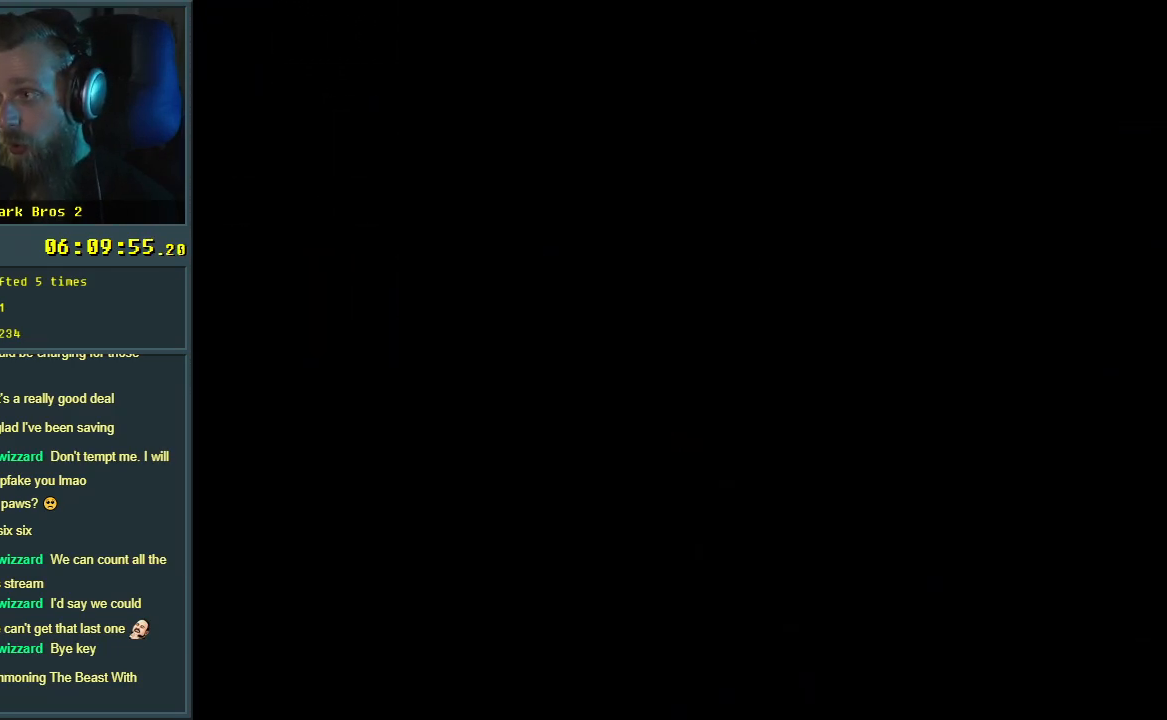
{"buttons": [], "events": []}
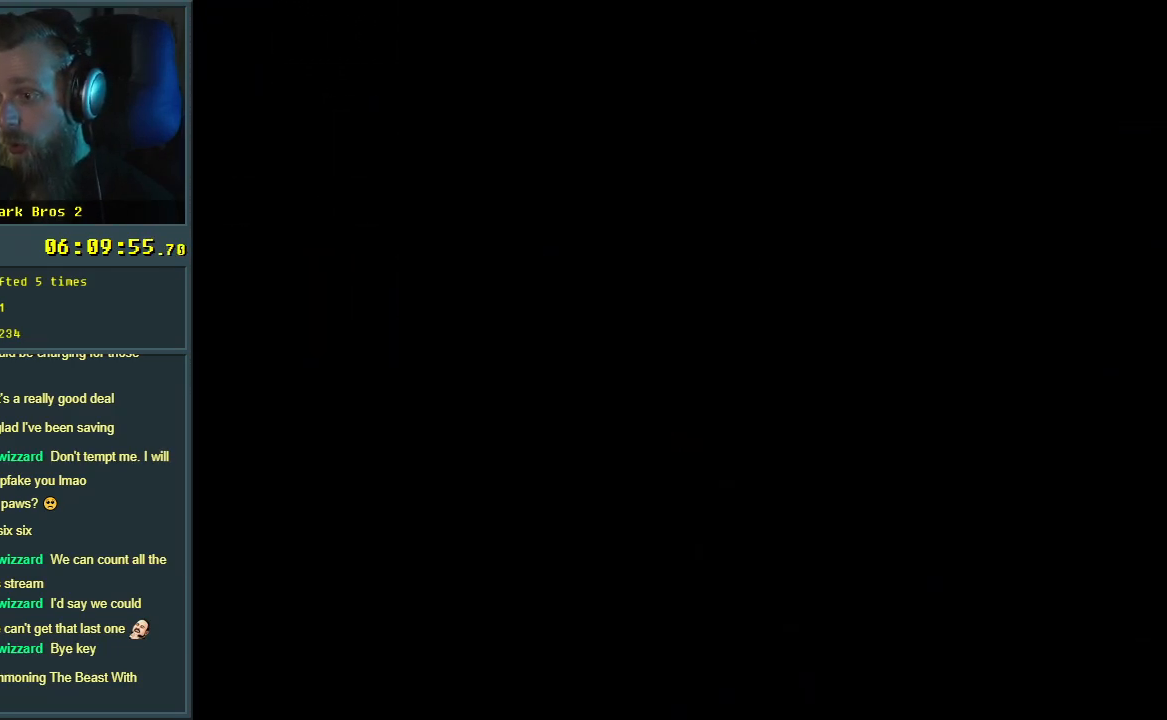
{"buttons": ["B", "Y", "DPAD_RIGHT"], "events": [[167, "Y", "down"], [250, "DPAD_RIGHT", "down"], [317, "B", "down"]]}
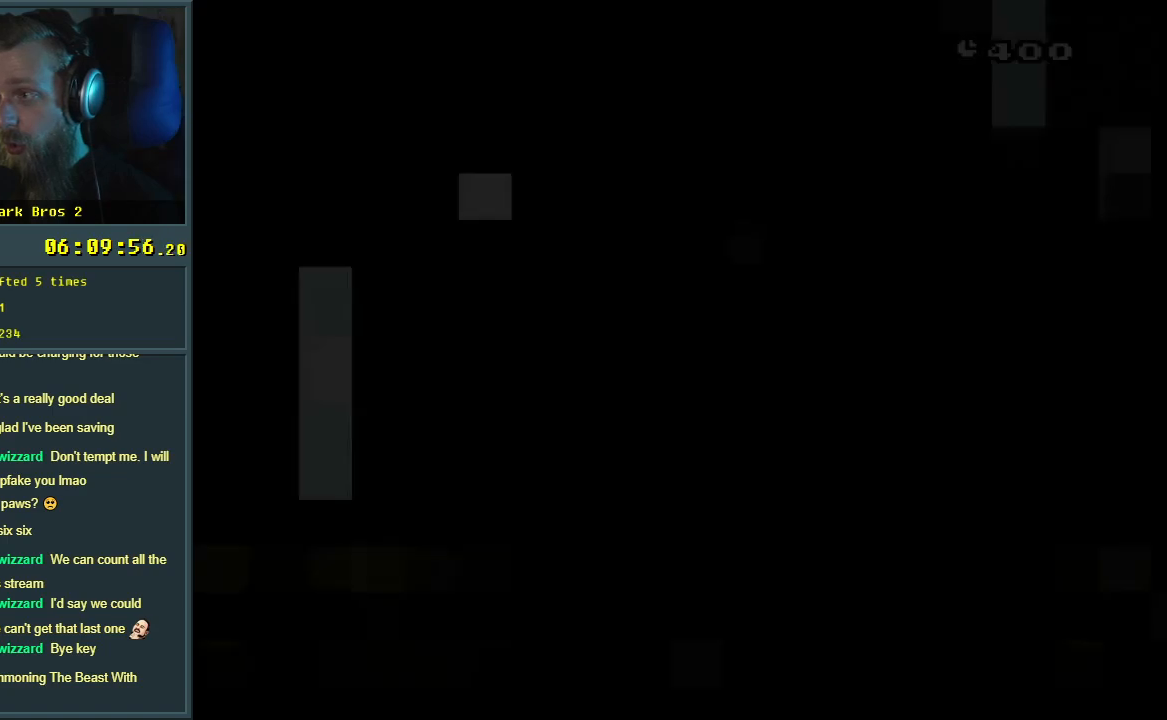
{"buttons": ["Y", "DPAD_RIGHT"], "events": [[400, "B", "up"]]}
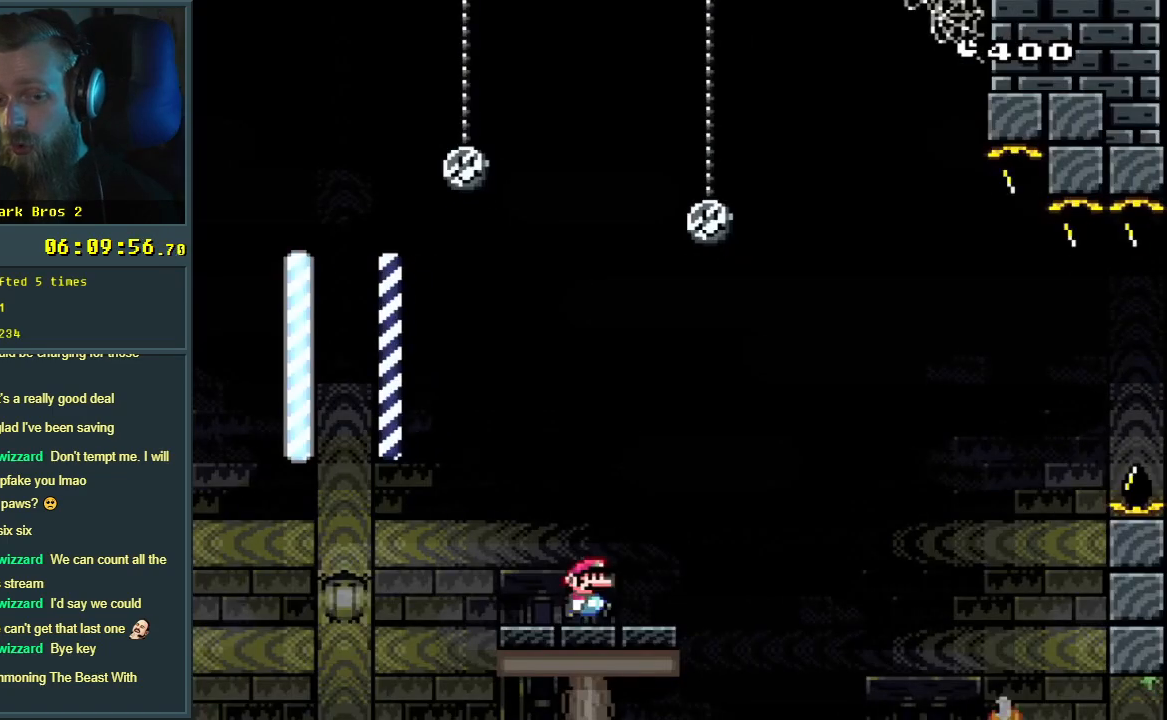
{"buttons": ["Y", "DPAD_LEFT"], "events": [[117, "DPAD_RIGHT", "up"], [117, "DPAD_UP", "down"], [133, "DPAD_UP", "up"], [167, "DPAD_LEFT", "down"]]}
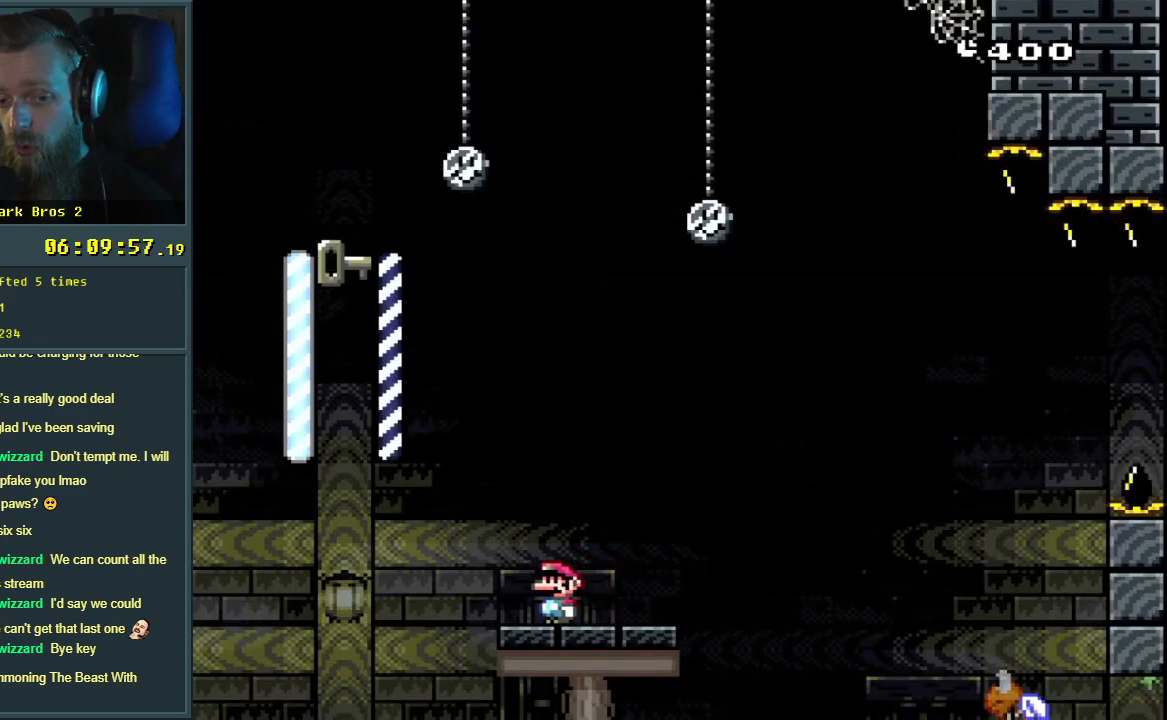
{"buttons": ["B", "Y", "DPAD_RIGHT"], "events": [[117, "B", "down"], [217, "DPAD_LEFT", "up"], [350, "DPAD_RIGHT", "down"]]}
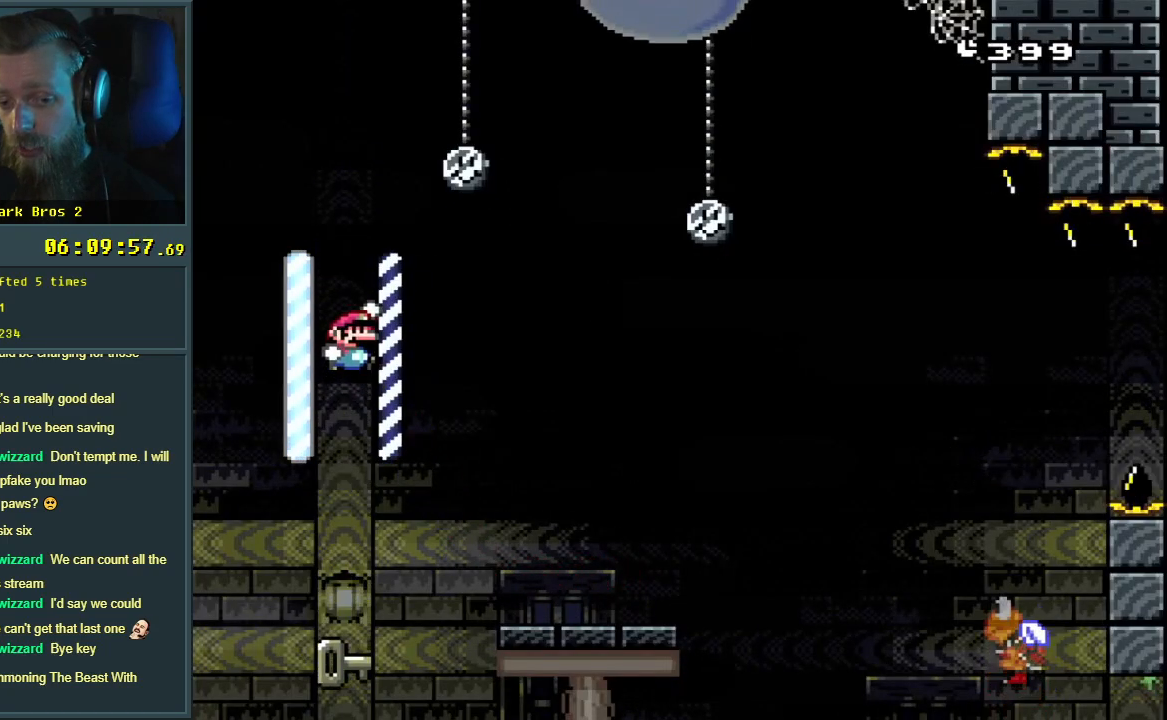
{"buttons": [], "events": [[33, "B", "up"], [100, "DPAD_RIGHT", "up"], [133, "Y", "up"], [367, "DPAD_LEFT", "down"], [467, "DPAD_LEFT", "up"]]}
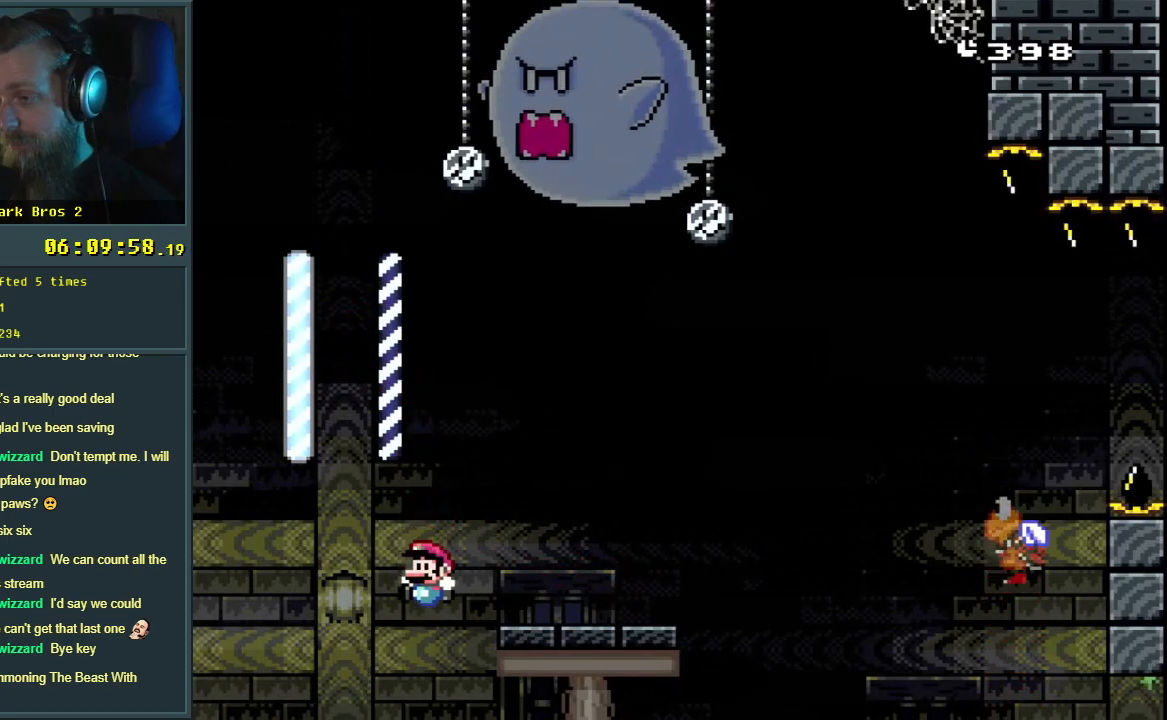
{"buttons": [], "events": []}
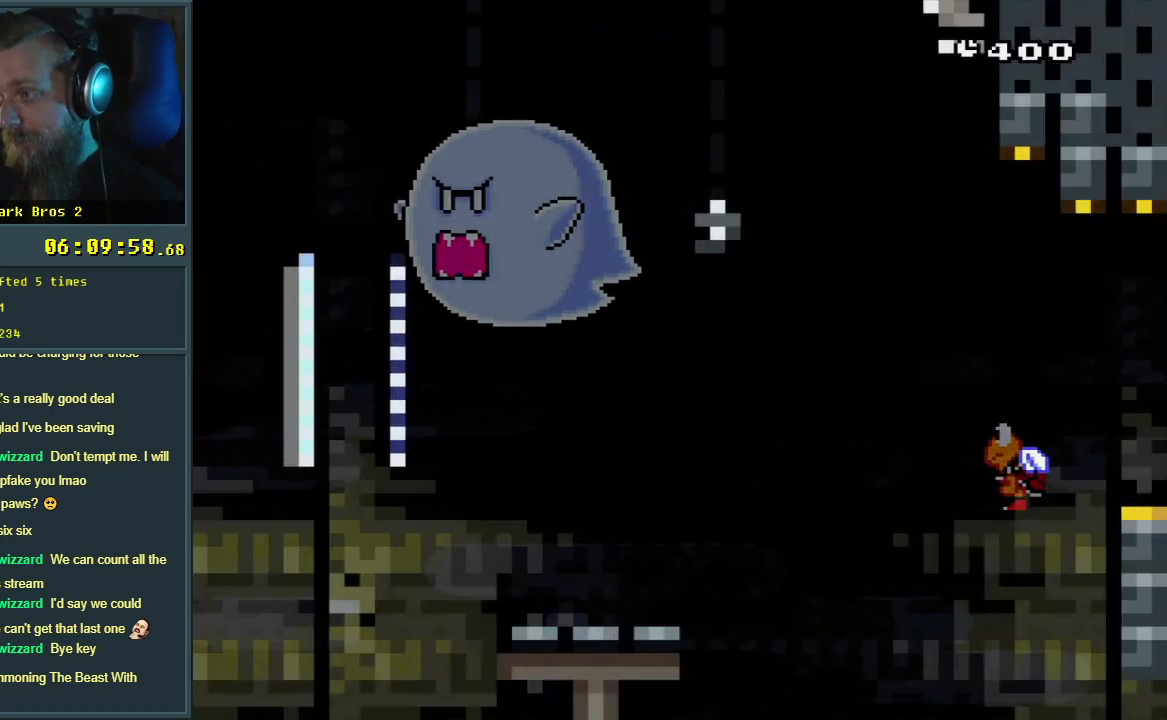
{"buttons": [], "events": []}
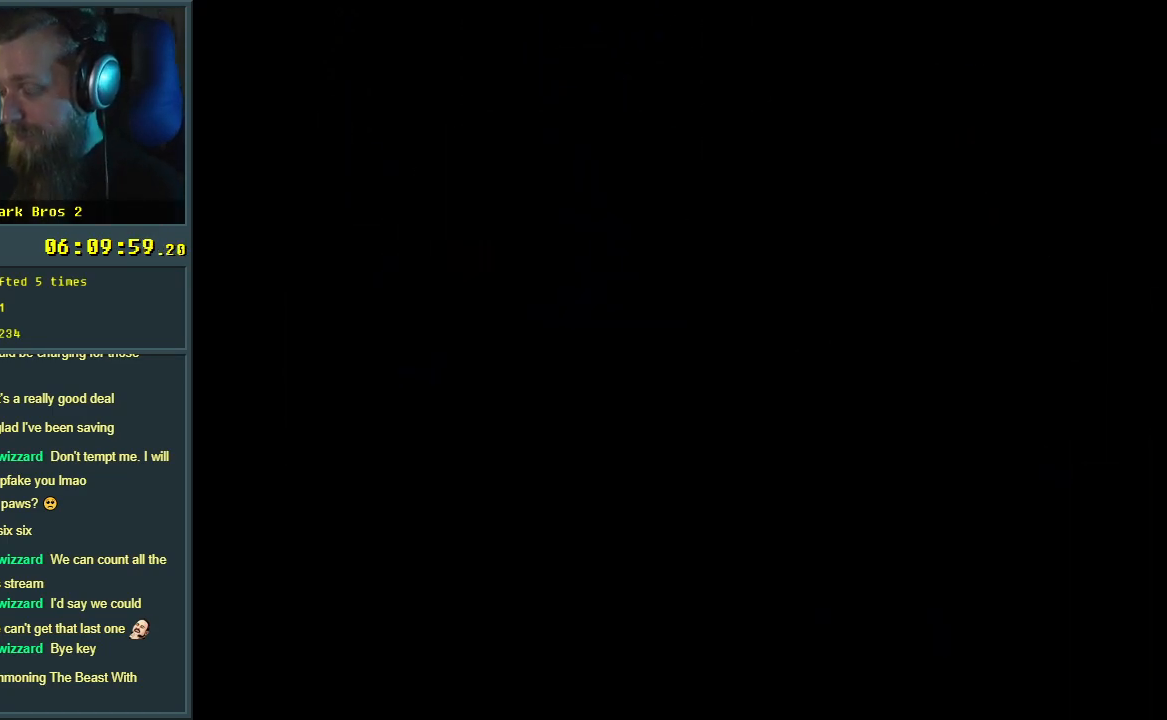
{"buttons": ["Y", "DPAD_LEFT"], "events": [[83, "DPAD_RIGHT", "down"], [83, "Y", "down"], [217, "DPAD_RIGHT", "up"], [417, "DPAD_LEFT", "down"]]}
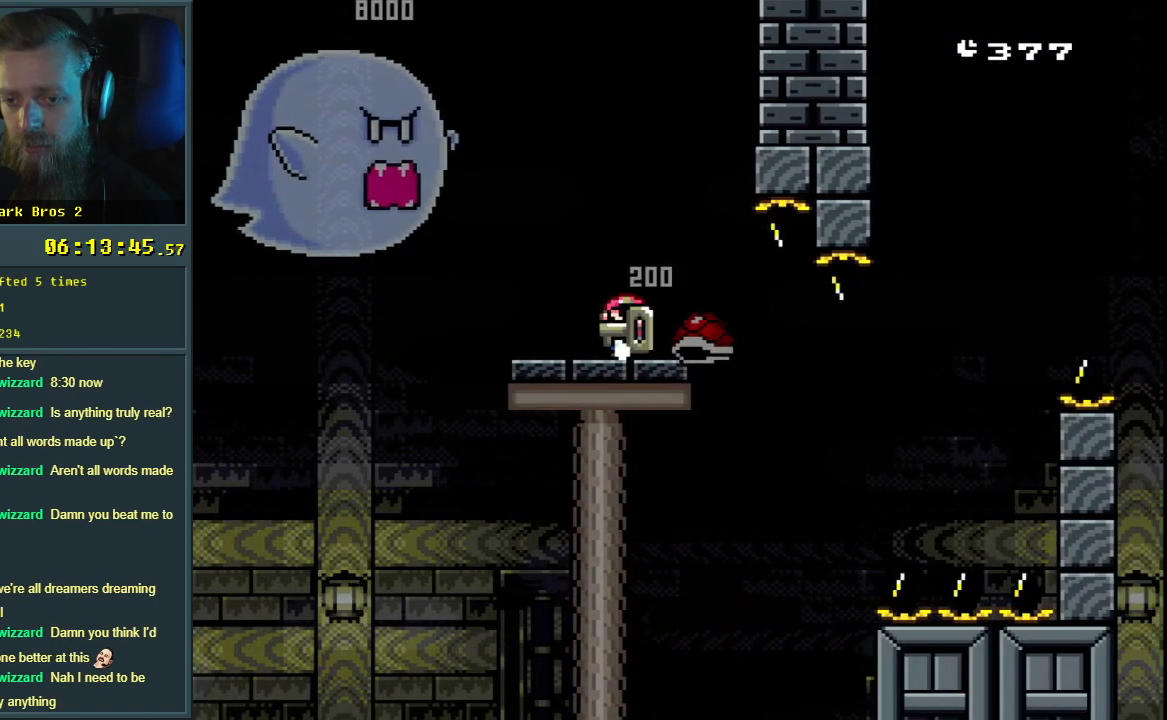
{"buttons": ["Y", "DPAD_RIGHT"], "events": [[50, "DPAD_LEFT", "up"], [133, "DPAD_RIGHT", "down"]]}
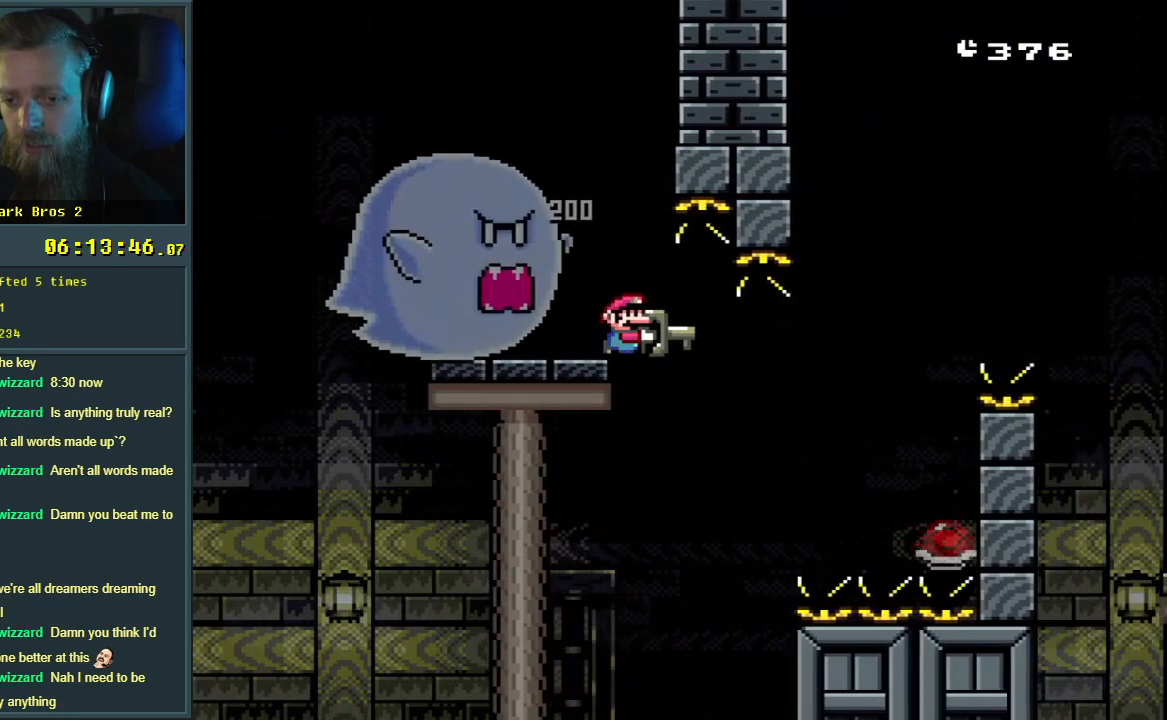
{"buttons": ["B", "Y", "DPAD_RIGHT"], "events": [[133, "B", "down"]]}
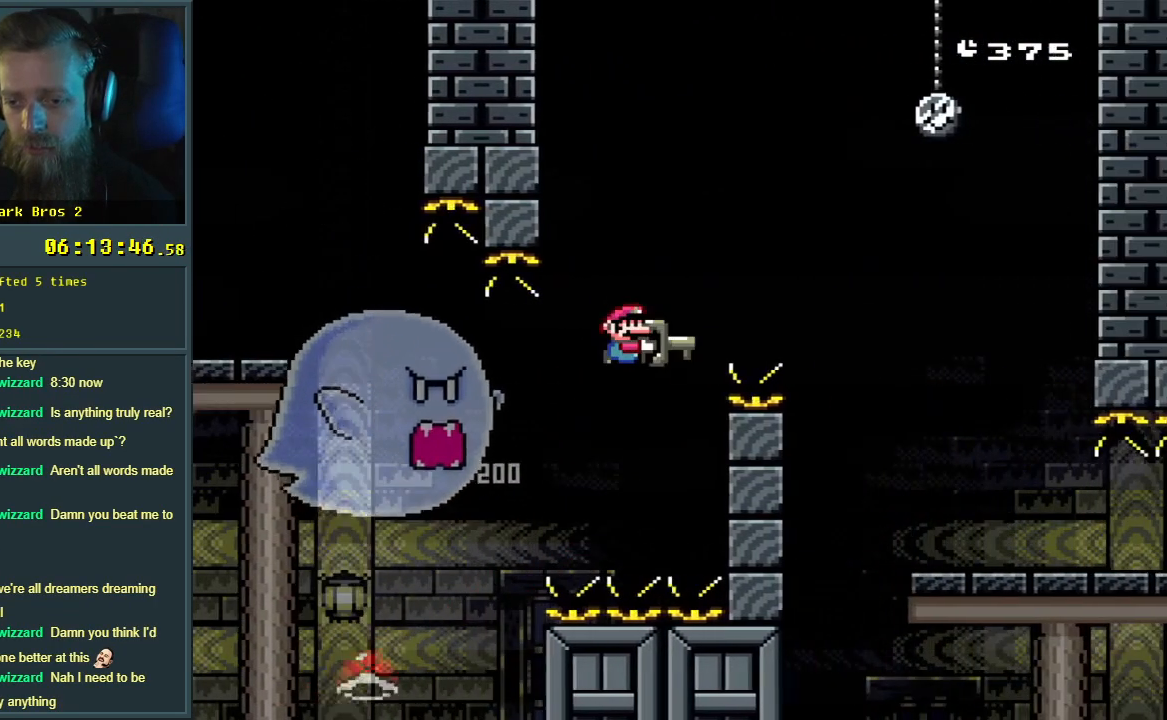
{"buttons": ["Y", "DPAD_RIGHT"], "events": [[233, "B", "up"]]}
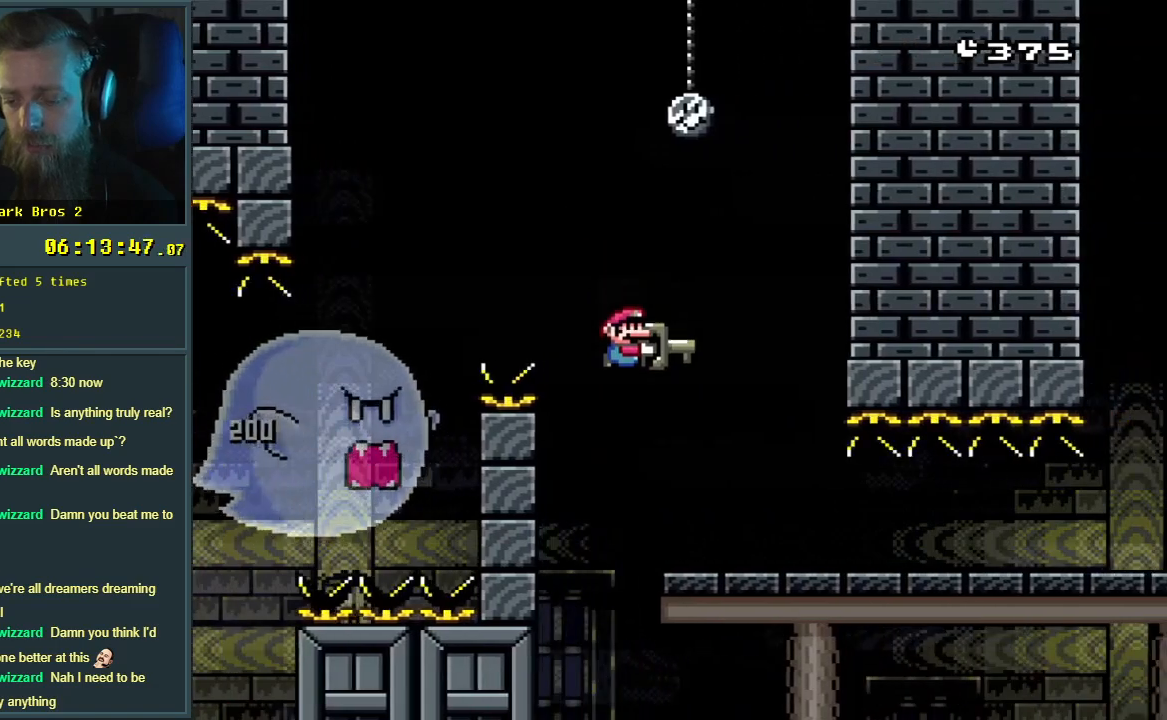
{"buttons": ["Y", "DPAD_RIGHT"], "events": []}
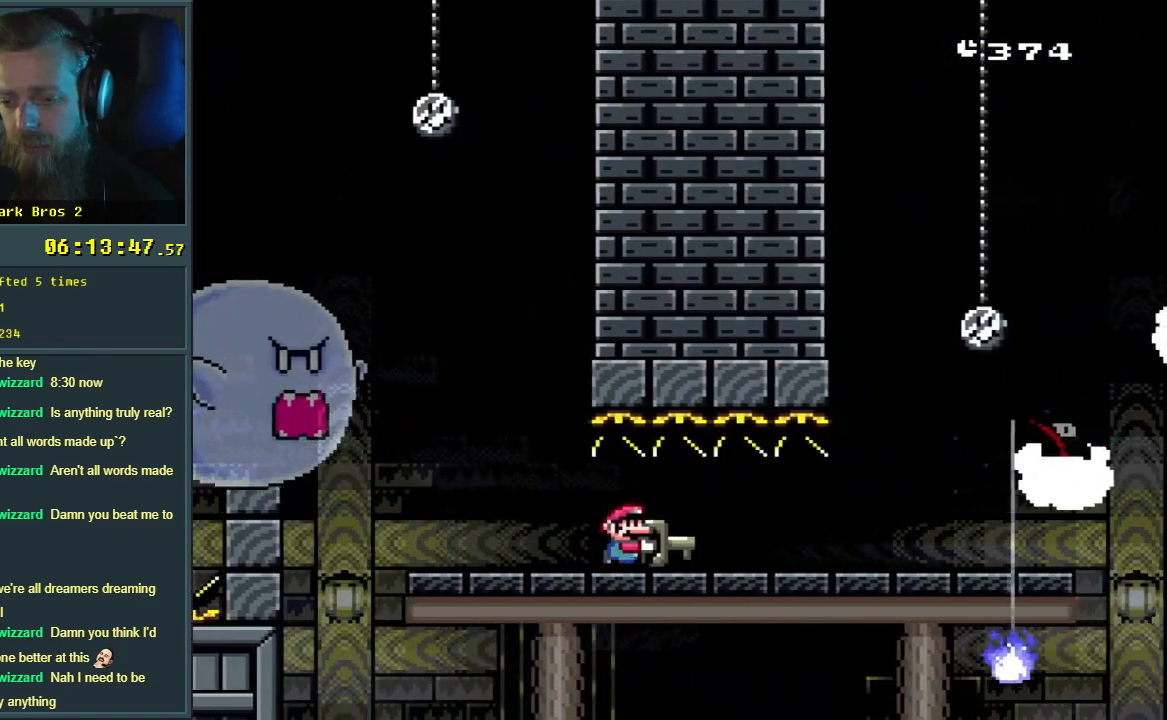
{"buttons": ["Y", "DPAD_RIGHT"], "events": []}
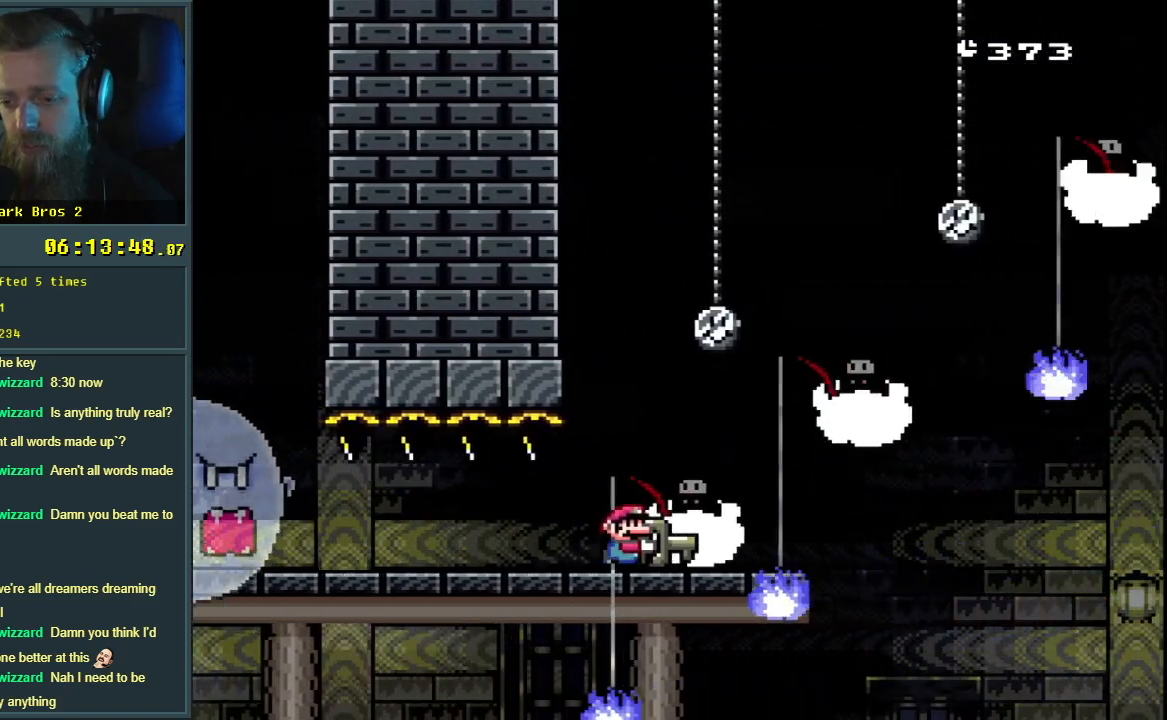
{"buttons": ["B", "Y", "DPAD_RIGHT"], "events": [[217, "B", "down"]]}
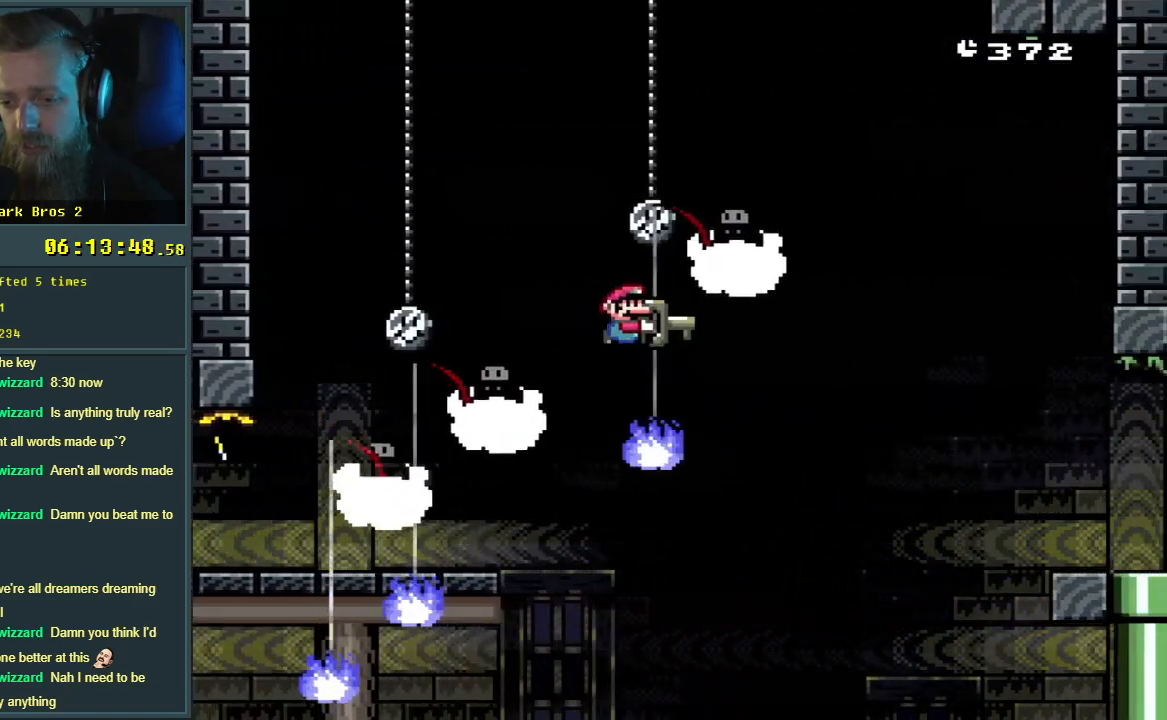
{"buttons": ["B", "Y", "DPAD_RIGHT"], "events": []}
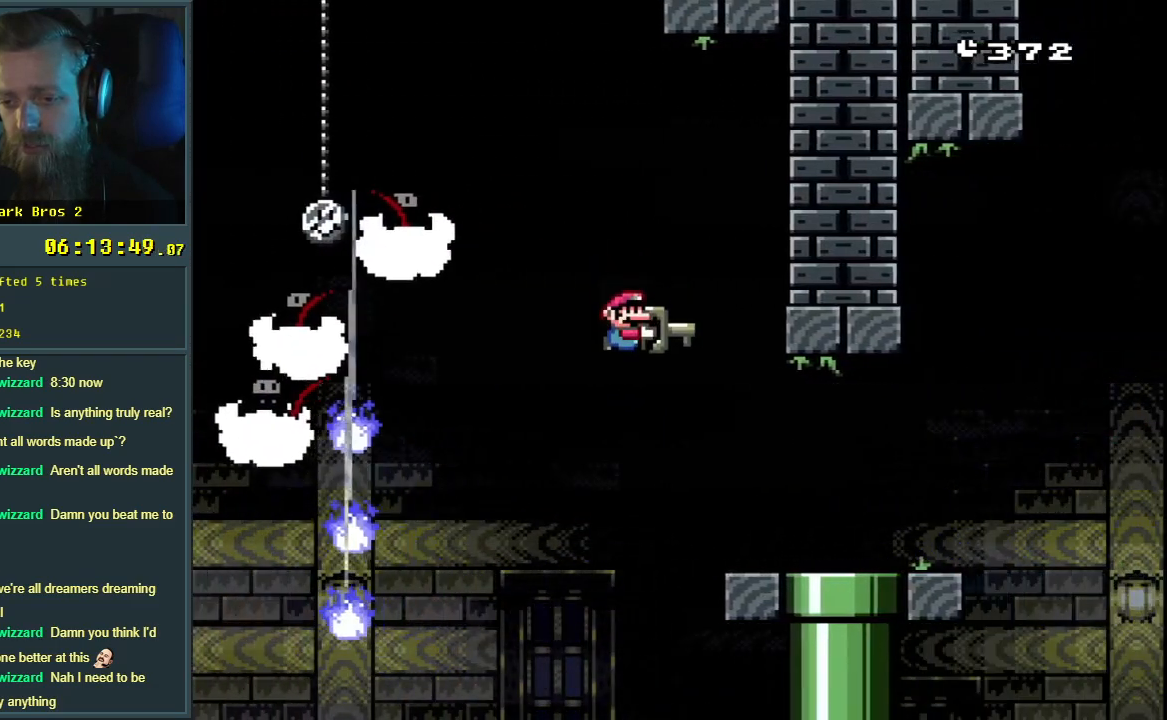
{"buttons": ["B", "Y", "DPAD_RIGHT"], "events": [[167, "B", "up"], [367, "B", "down"]]}
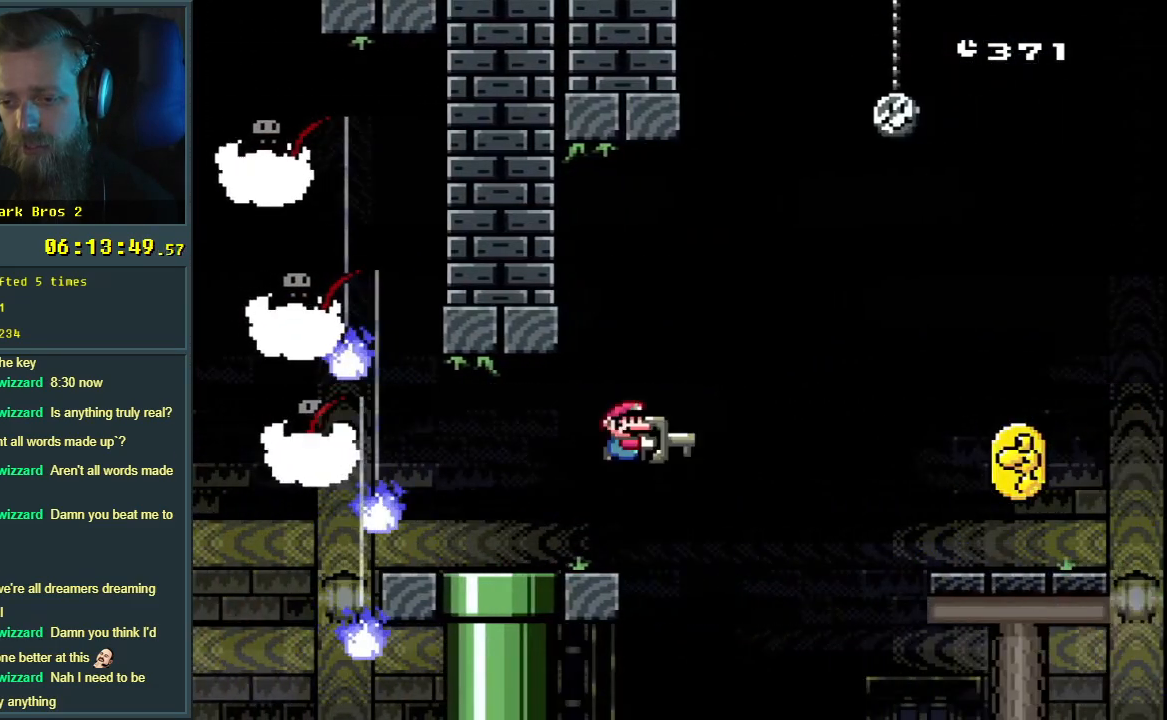
{"buttons": ["Y", "DPAD_RIGHT"], "events": [[83, "B", "up"]]}
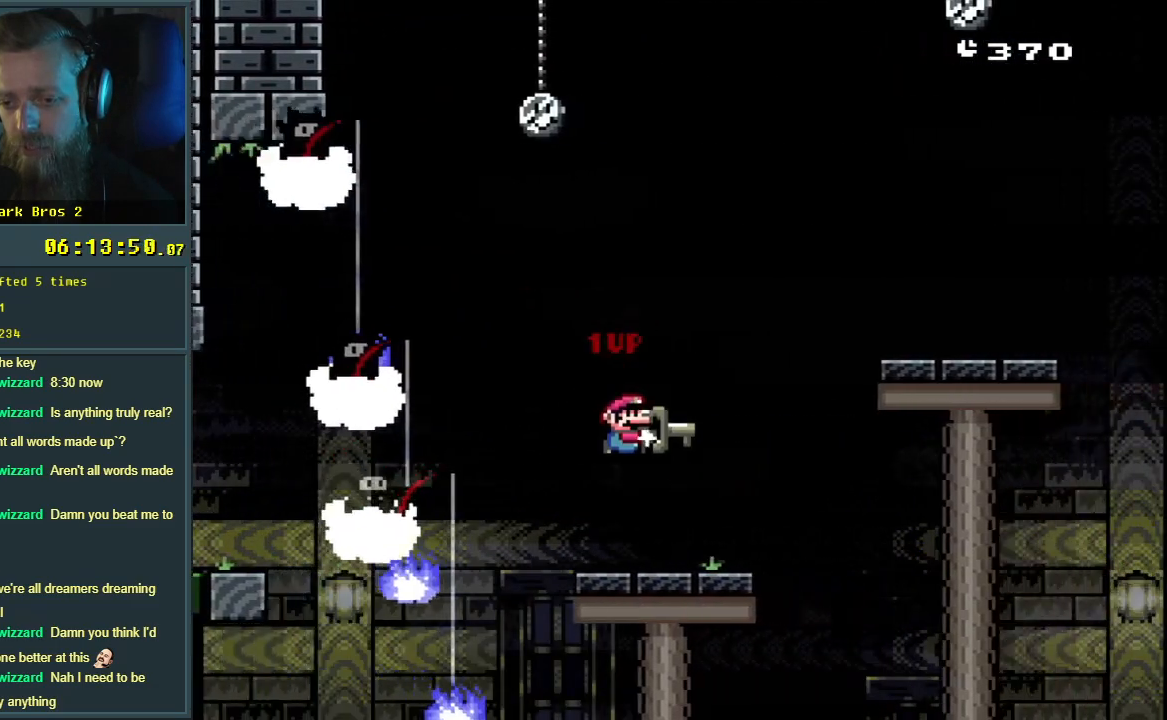
{"buttons": ["Y", "DPAD_RIGHT"], "events": [[133, "B", "down"], [367, "B", "up"]]}
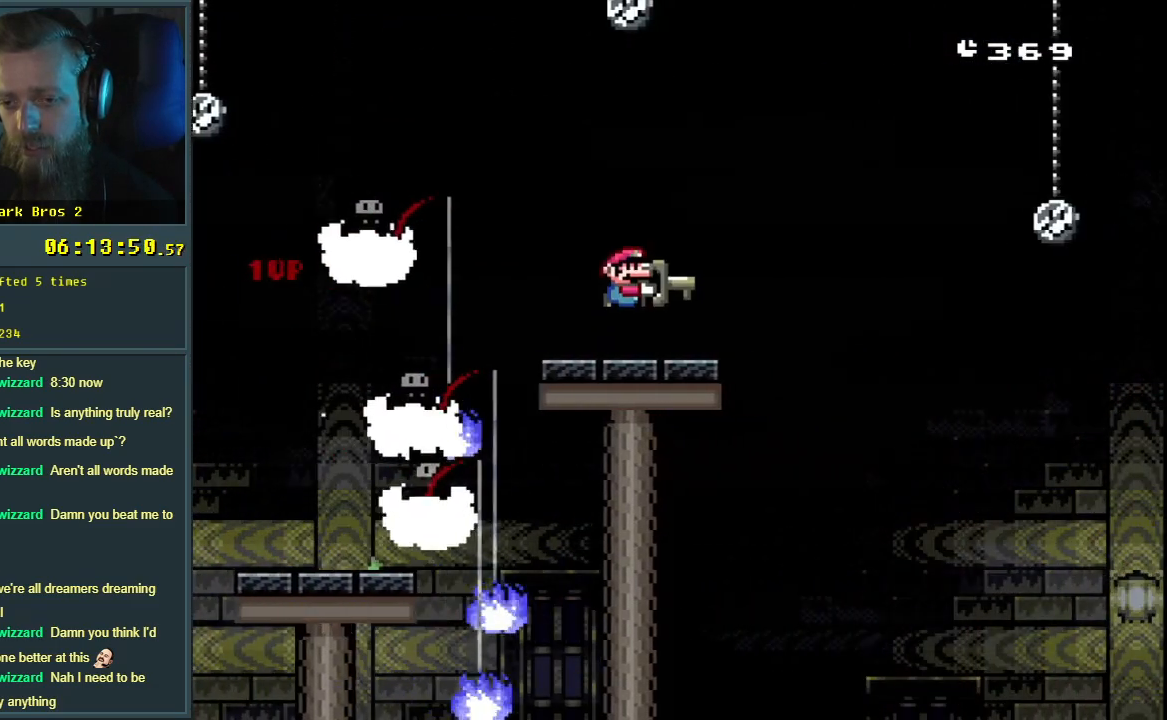
{"buttons": ["B", "Y", "DPAD_RIGHT"], "events": [[133, "B", "down"]]}
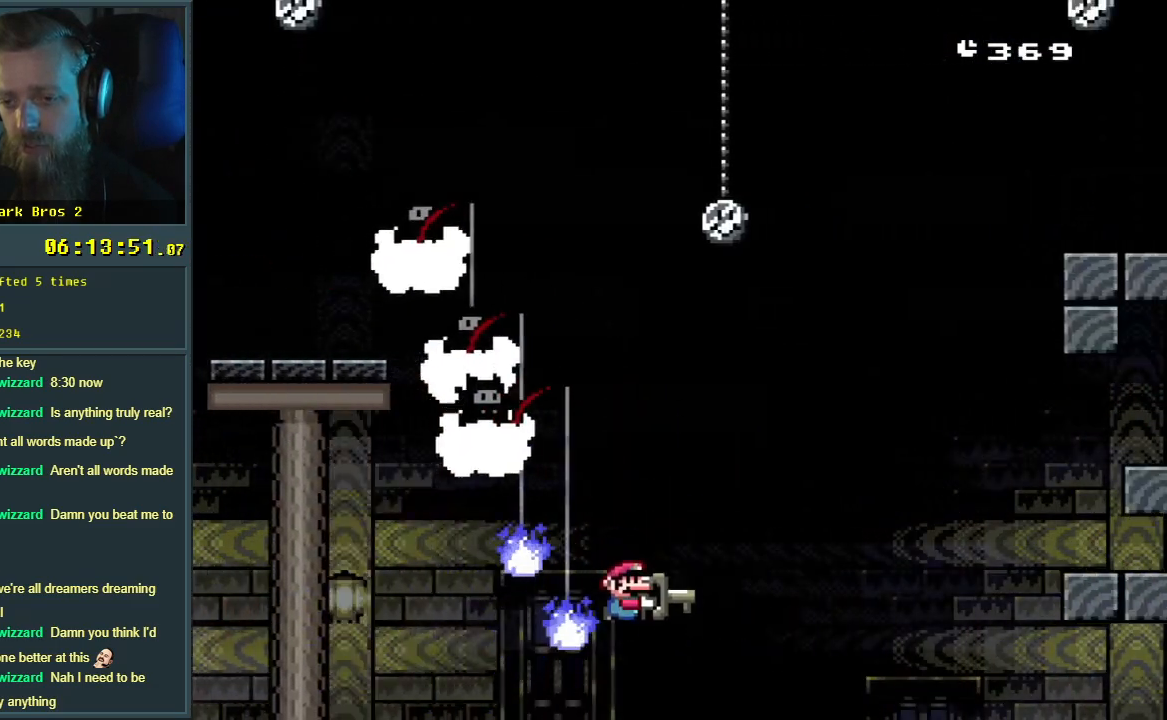
{"buttons": [], "events": [[333, "DPAD_RIGHT", "up"], [350, "B", "up"], [383, "Y", "up"]]}
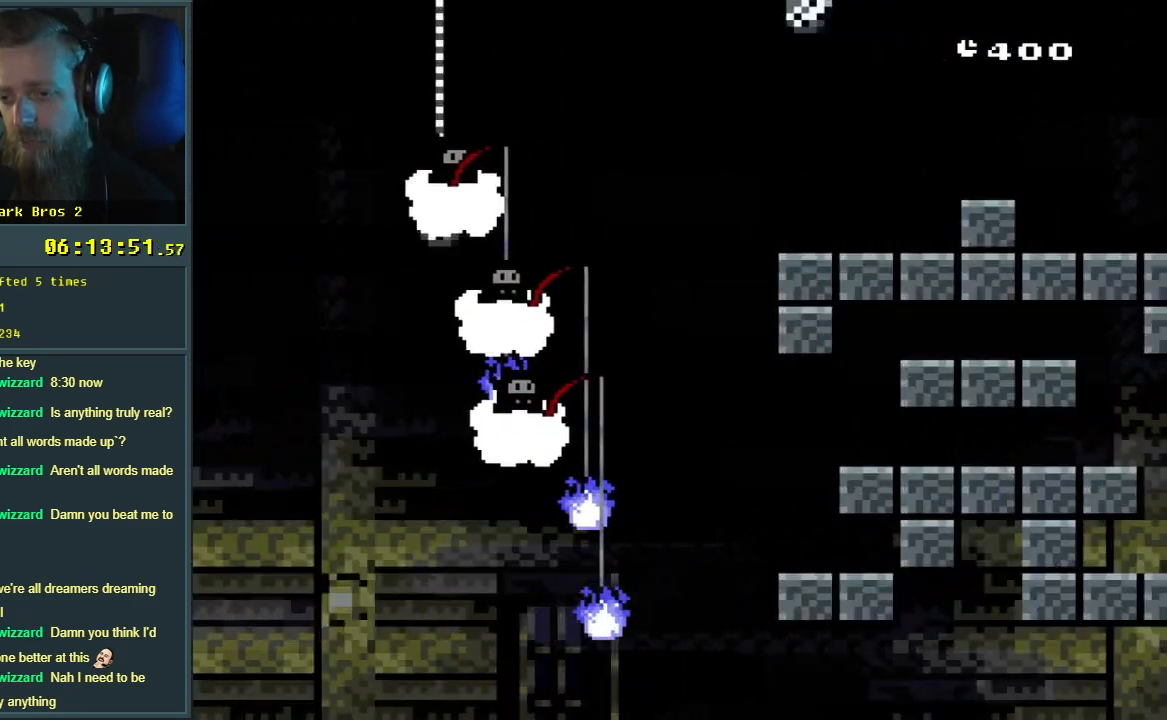
{"buttons": [], "events": []}
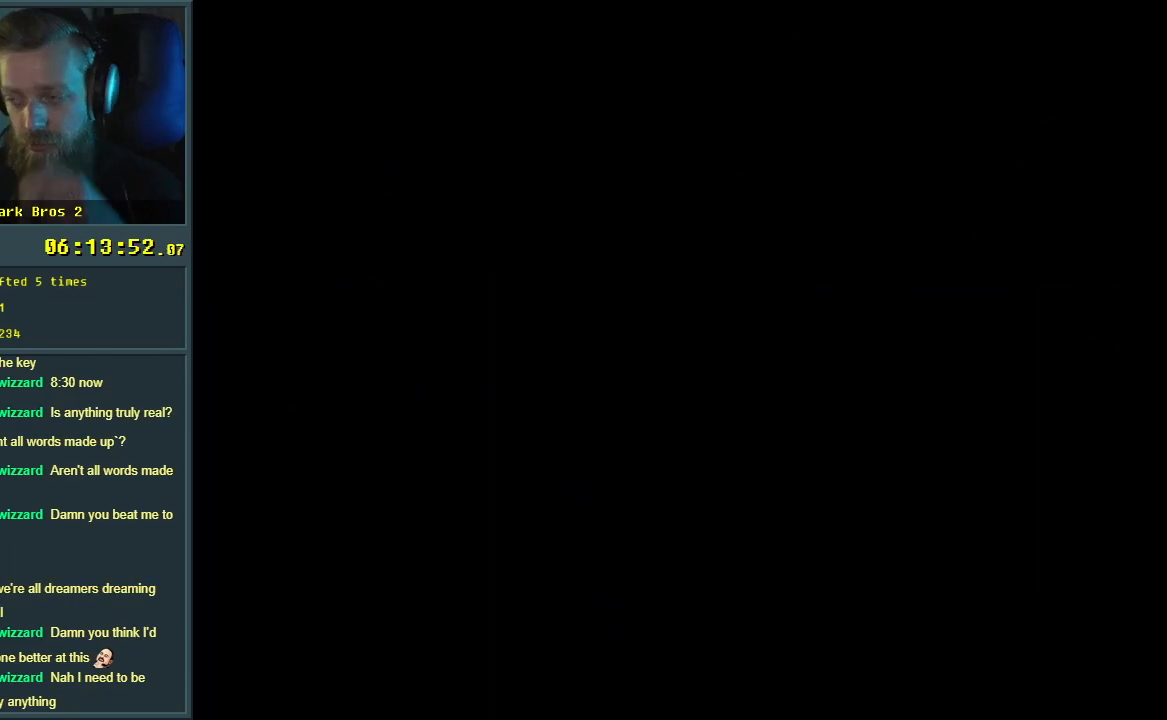
{"buttons": [], "events": []}
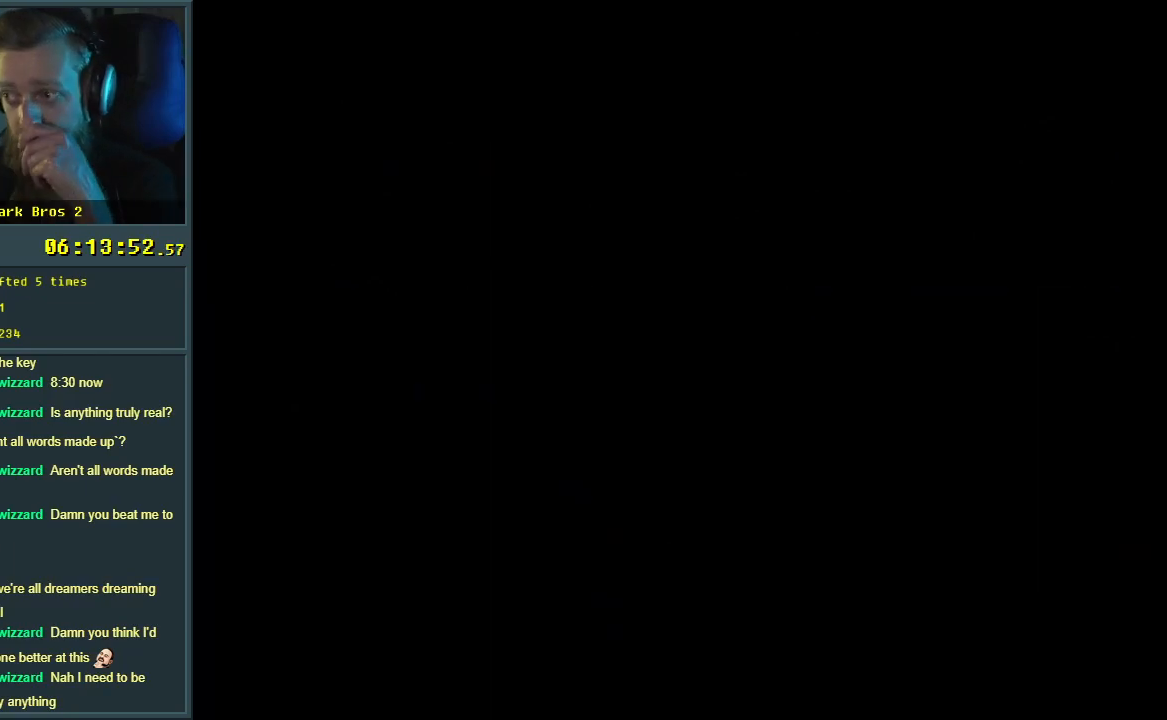
{"buttons": [], "events": []}
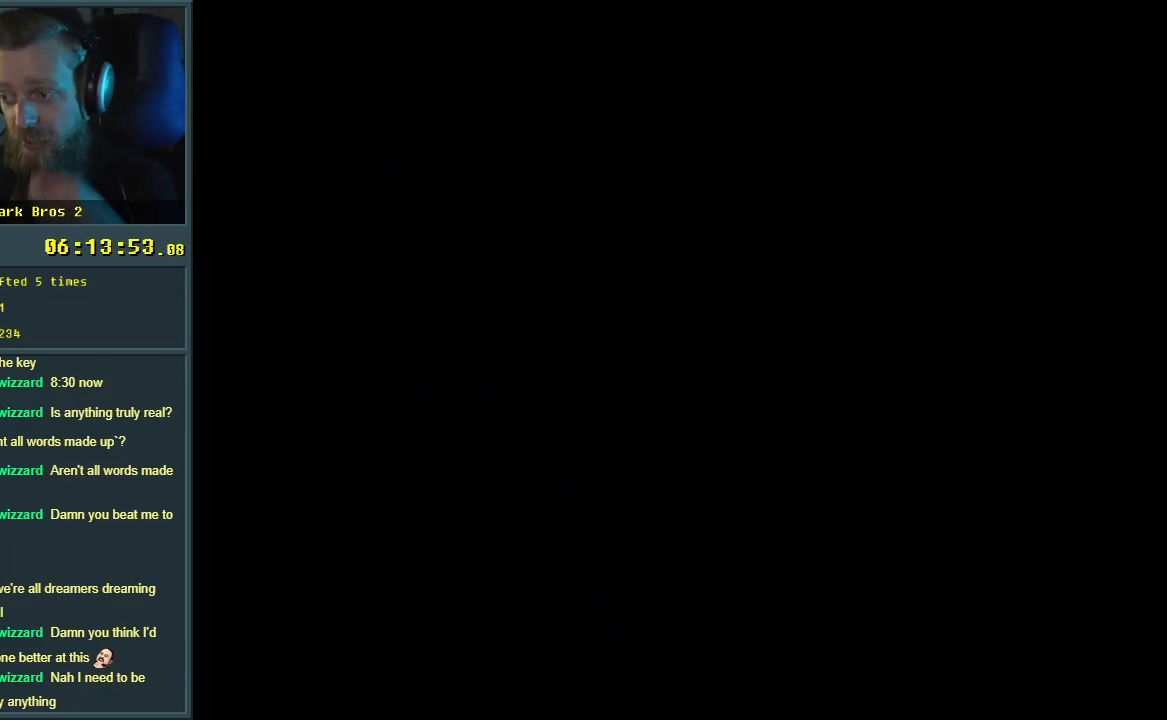
{"buttons": [], "events": []}
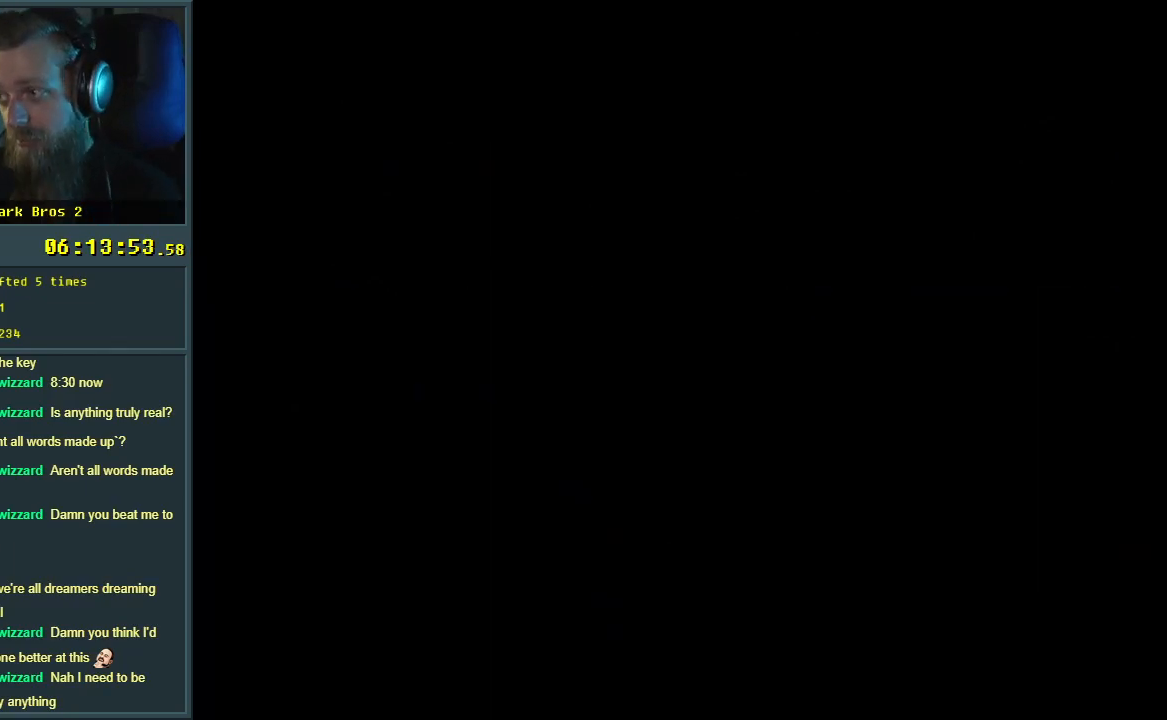
{"buttons": ["Y", "DPAD_RIGHT"], "events": [[133, "Y", "down"], [383, "DPAD_RIGHT", "down"]]}
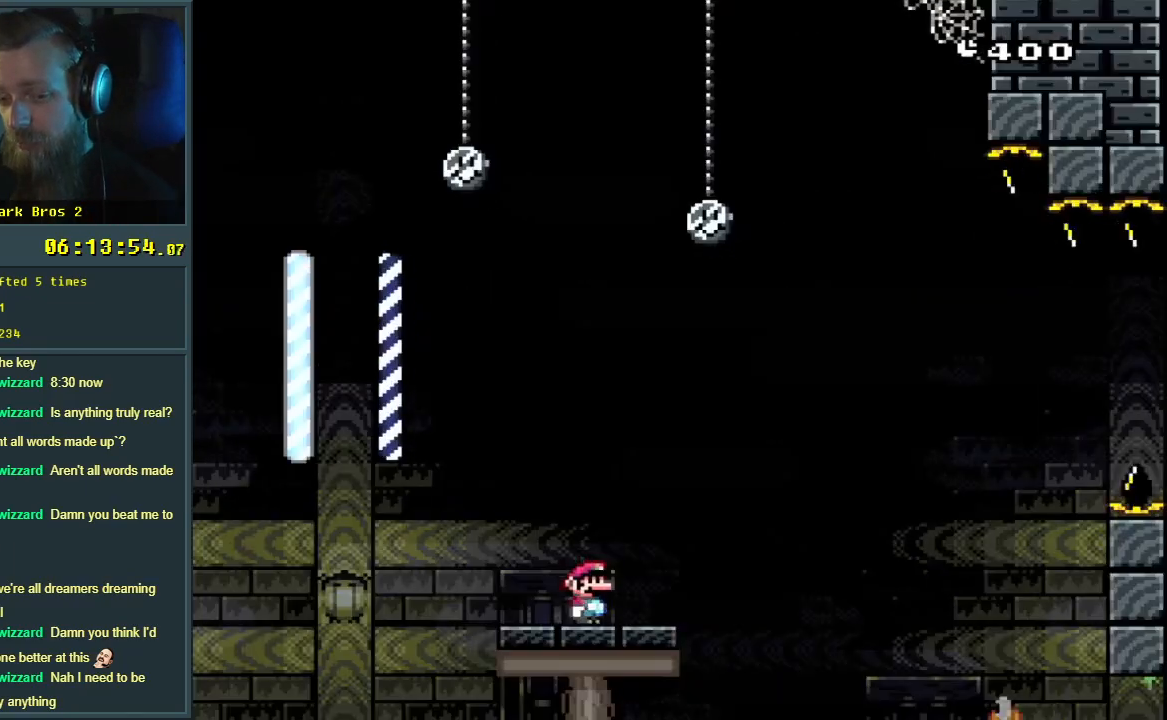
{"buttons": ["B", "Y", "DPAD_RIGHT"], "events": [[333, "B", "down"]]}